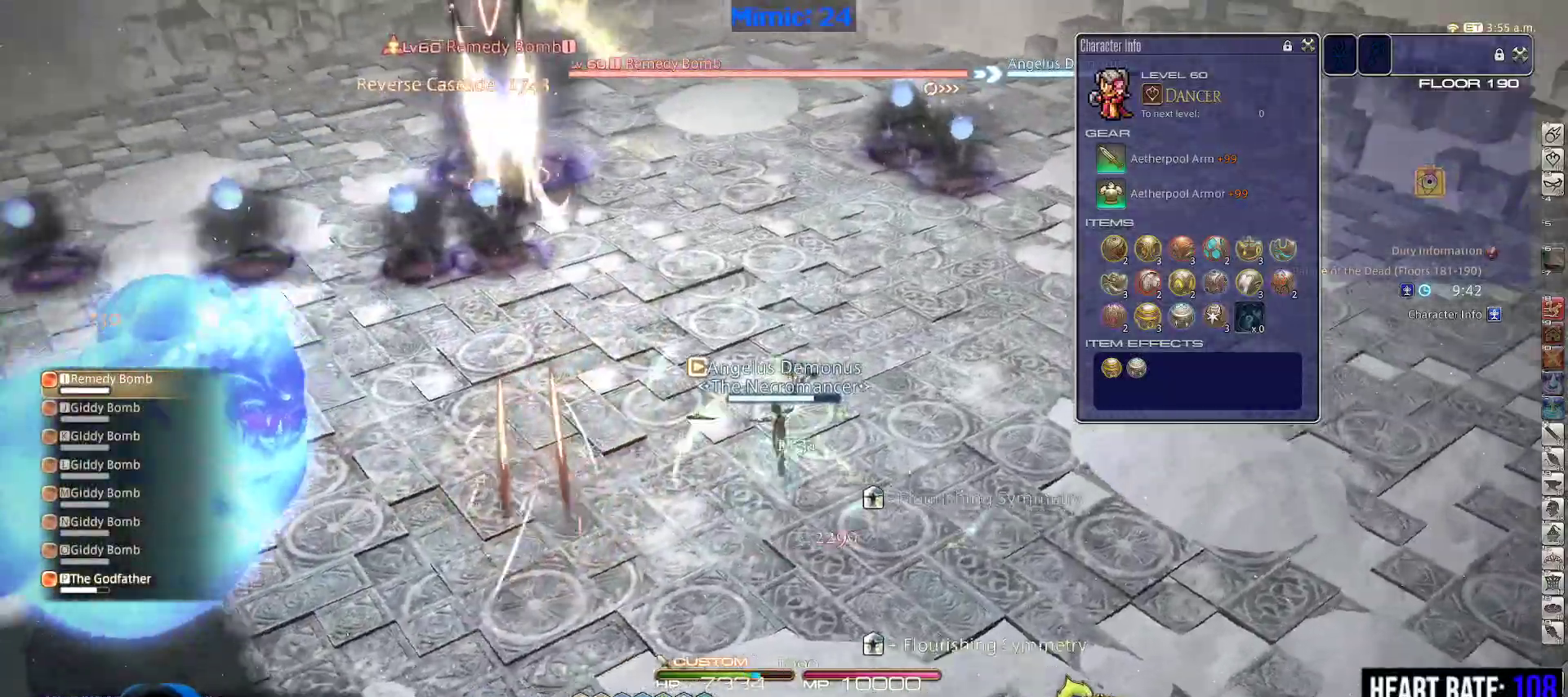
Gameplay with keyboard; each line is a JSON object with the keys held at the frame after it. "events" lists presses ("down") and releases ("up") of ".", "/", "0", "1", "2", "3", "4", "5", "6", "7", "8", "9", "a", "alt_l", "alt_r", "b", "backslash", "backspace", "c", "caps_lock", "comma", "ctrl_l", "ctrl_r", "d", "down", "e", "equals", "escape", "f", "f1", "f10", "f11", "f12", "f2", "f3", "f4", "f5", "f6", "f7", "f8", "f9", "g", "h", "i", "j", "k", "l", "lbracket", "left", "m", "minus", "n", "o", "p", "q", "quote", "r", "rbracket", "return", "right", "s", "semicolon", "shift_l", "shift_r", "space", "super", "t", "tab", "tilde", "u", "up", "v", "w", "x", "y" and "z" between this image and that frame as [ms after this image, input, new state], when the widget could be followed in between. No other keys are recorded. Mouse input is not recorded.
{"keys": ["d"], "events": [[17, "p", "up"], [67, "p", "down"], [167, "p", "up"], [483, "w", "up"]]}
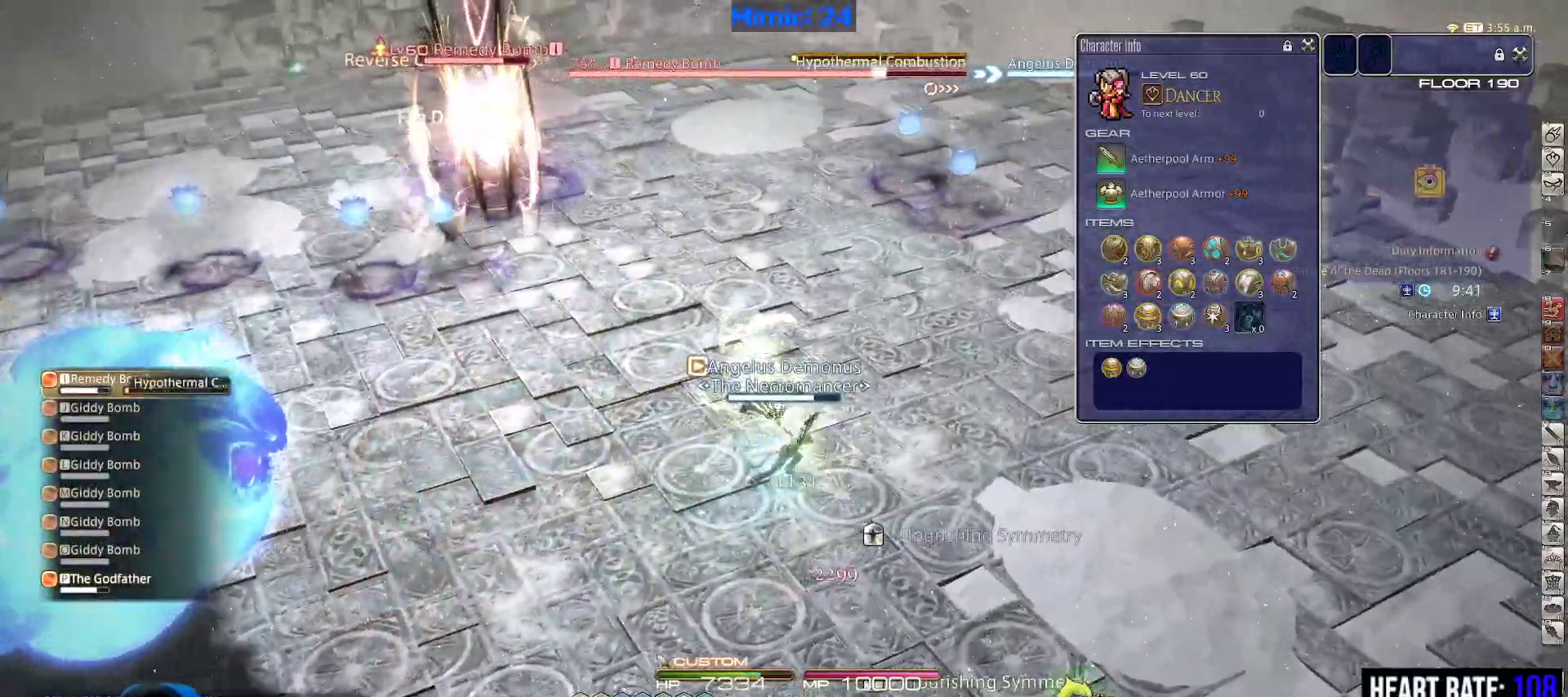
{"keys": ["d", "p"], "events": [[83, "p", "down"], [183, "p", "up"], [217, "p", "down"]]}
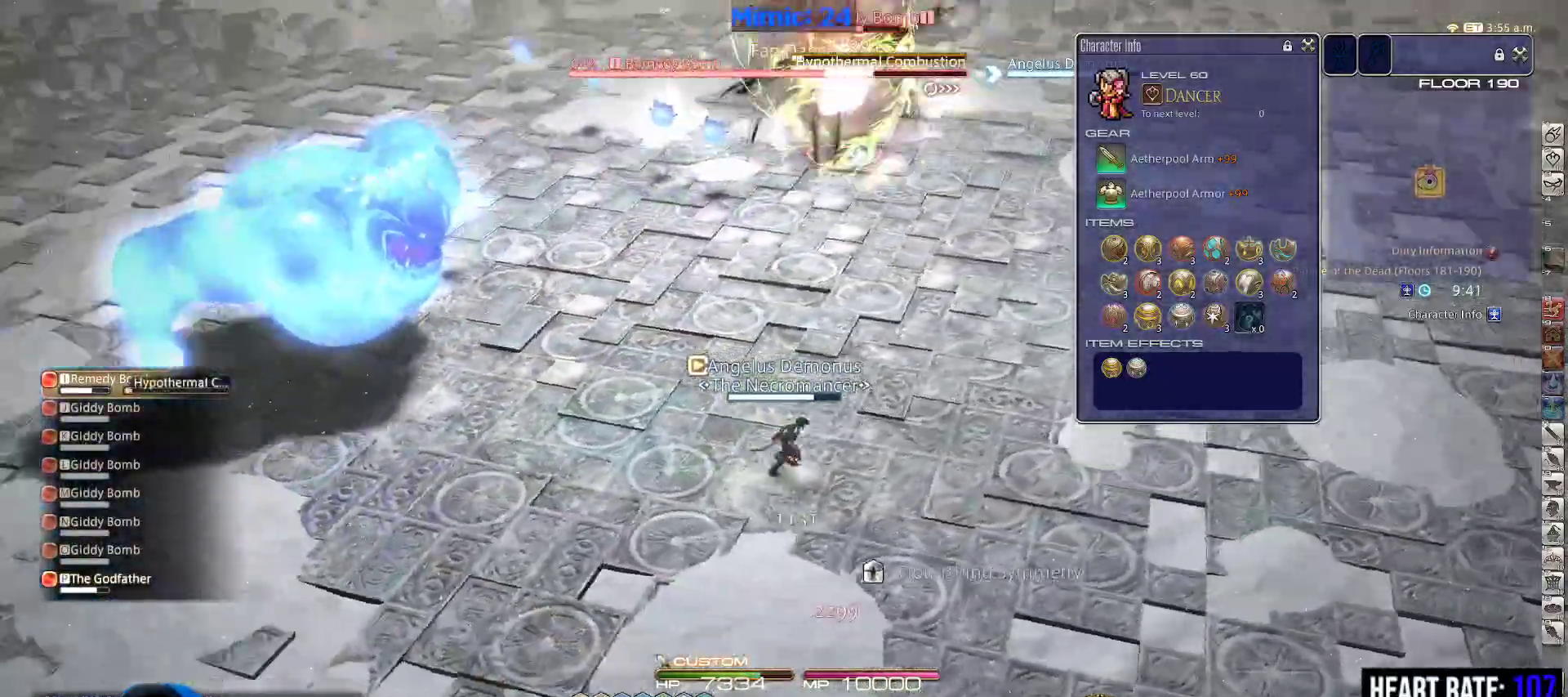
{"keys": ["d"], "events": [[50, "3", "down"], [100, "p", "up"], [150, "3", "up"], [150, "p", "down"], [183, "3", "down"], [183, "p", "up"], [467, "3", "up"]]}
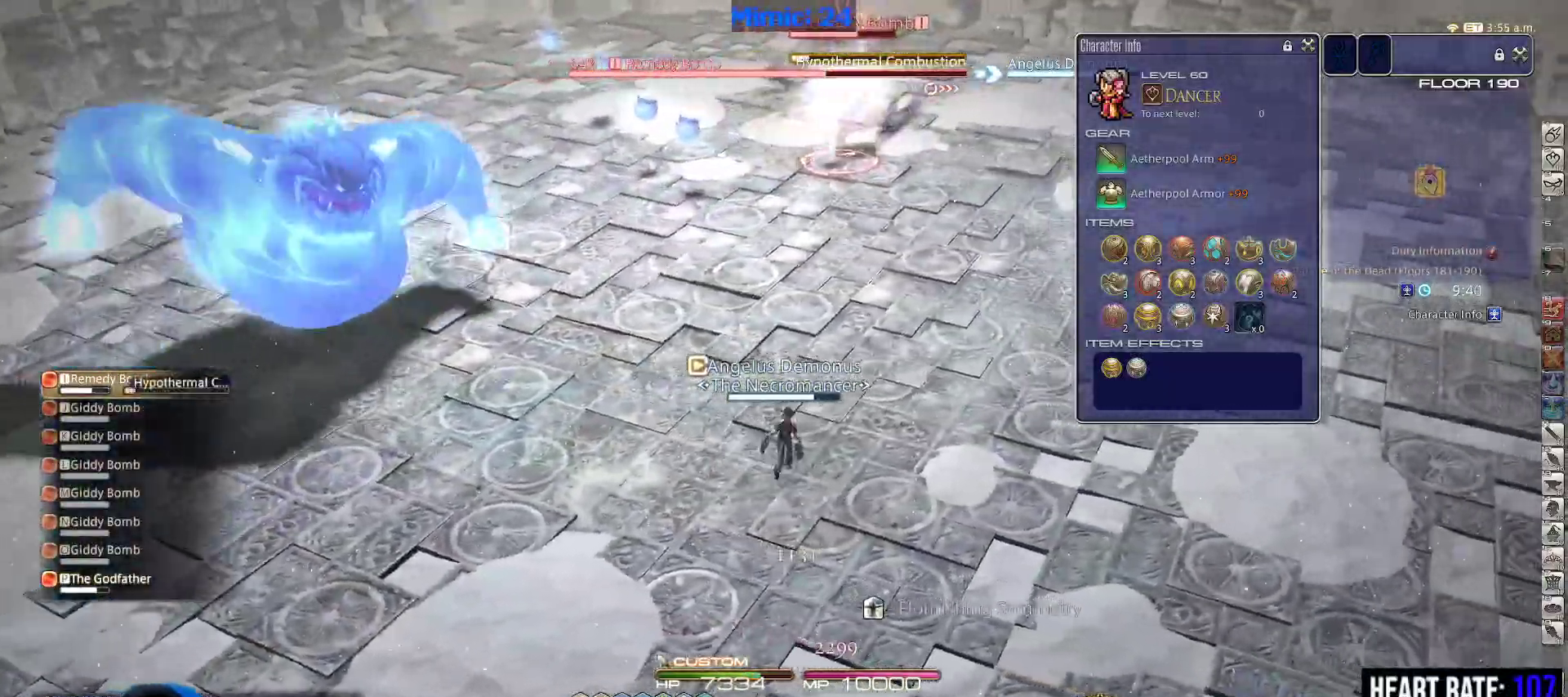
{"keys": ["1", "alt_r", "d"], "events": [[17, "3", "down"], [67, "minus", "down"], [117, "3", "up"], [167, "minus", "up"], [200, "s", "down"], [250, "alt_r", "down"], [350, "s", "up"], [433, "1", "down"]]}
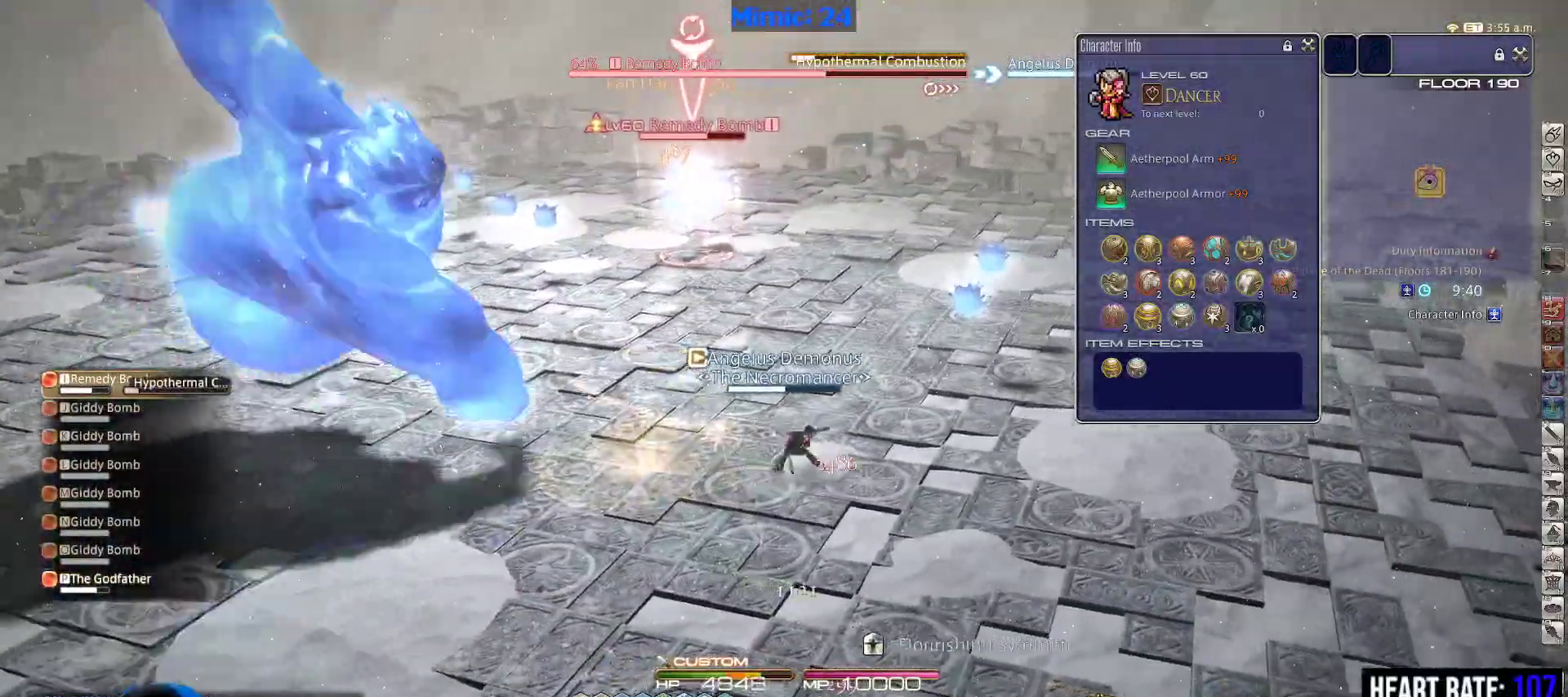
{"keys": ["d", "p"], "events": [[33, "1", "up"], [83, "1", "down"], [133, "1", "up"], [183, "1", "down"], [267, "1", "up"], [317, "1", "down"], [400, "1", "up"], [450, "alt_r", "up"], [450, "p", "down"]]}
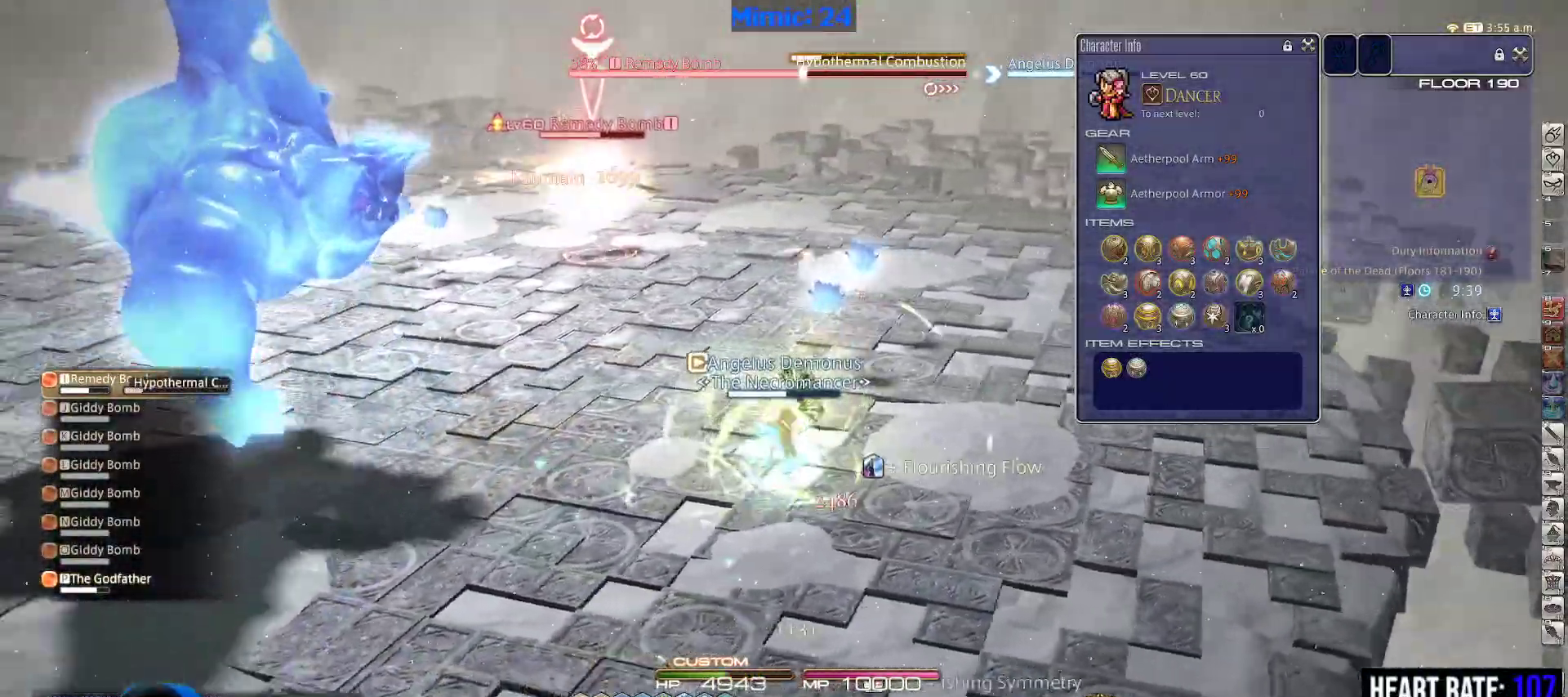
{"keys": ["d"], "events": [[50, "p", "up"], [100, "p", "down"], [183, "p", "up"], [233, "rbracket", "down"], [333, "rbracket", "up"], [383, "rbracket", "down"], [467, "rbracket", "up"]]}
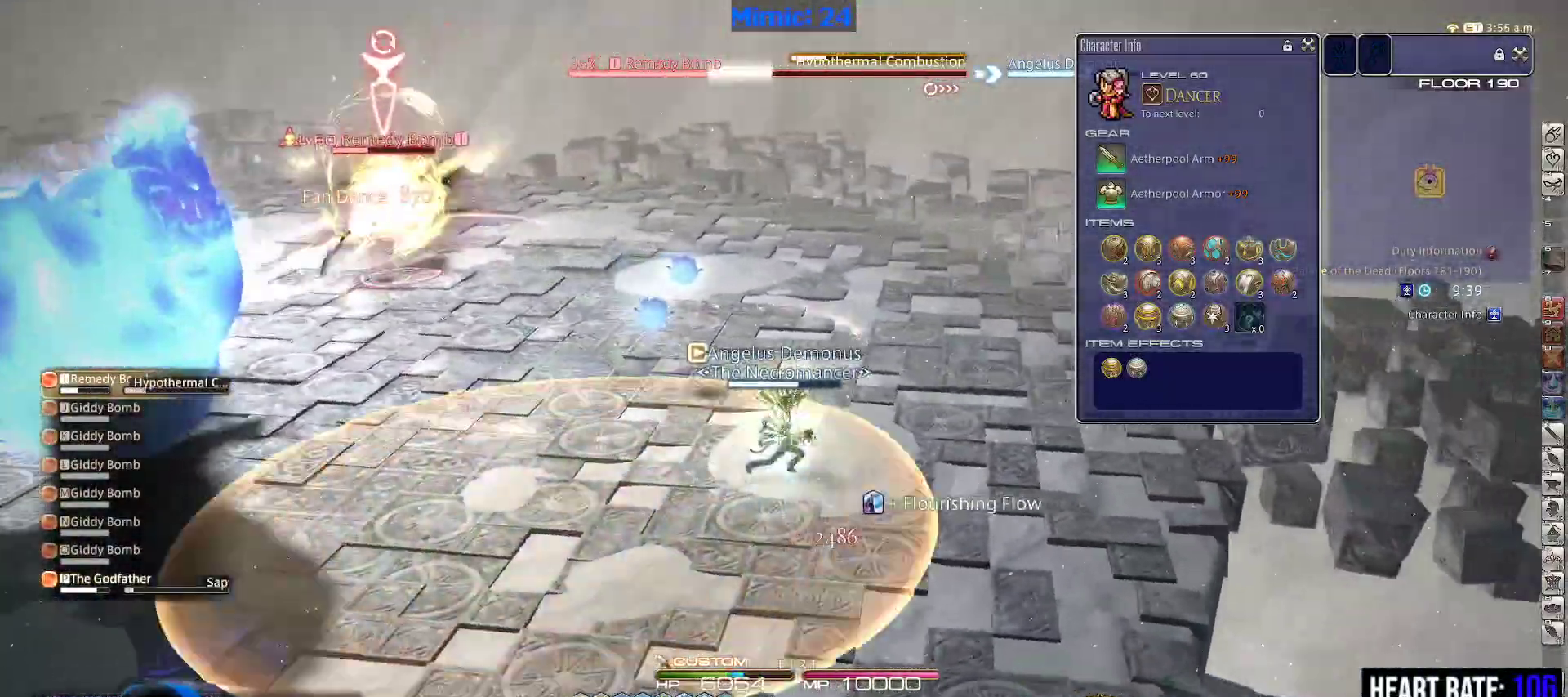
{"keys": ["p", "w"], "events": [[167, "w", "down"], [300, "space", "down"], [400, "d", "up"], [400, "space", "up"], [433, "p", "down"]]}
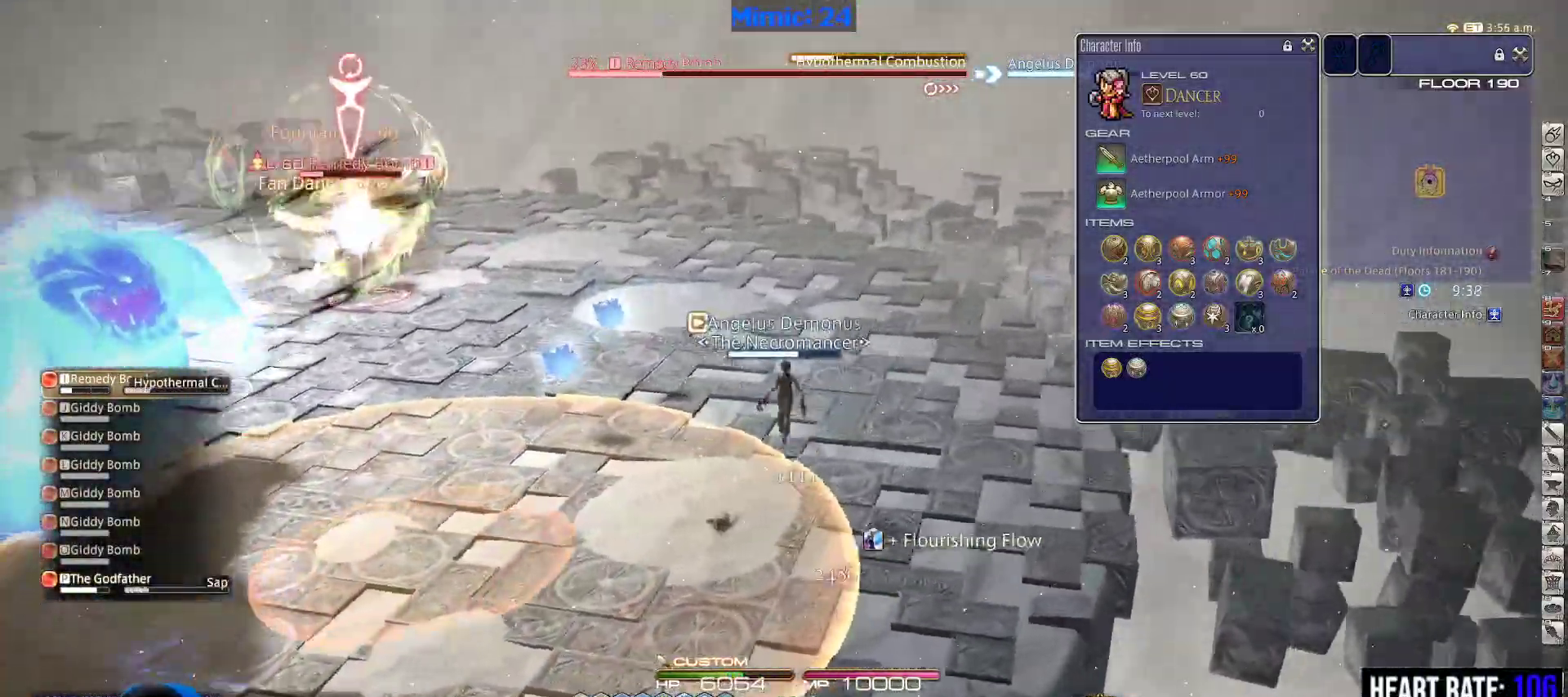
{"keys": ["4", "p", "w"], "events": [[33, "p", "up"], [83, "p", "down"], [167, "4", "down"], [167, "p", "up"], [367, "p", "down"], [417, "p", "up"], [500, "p", "down"]]}
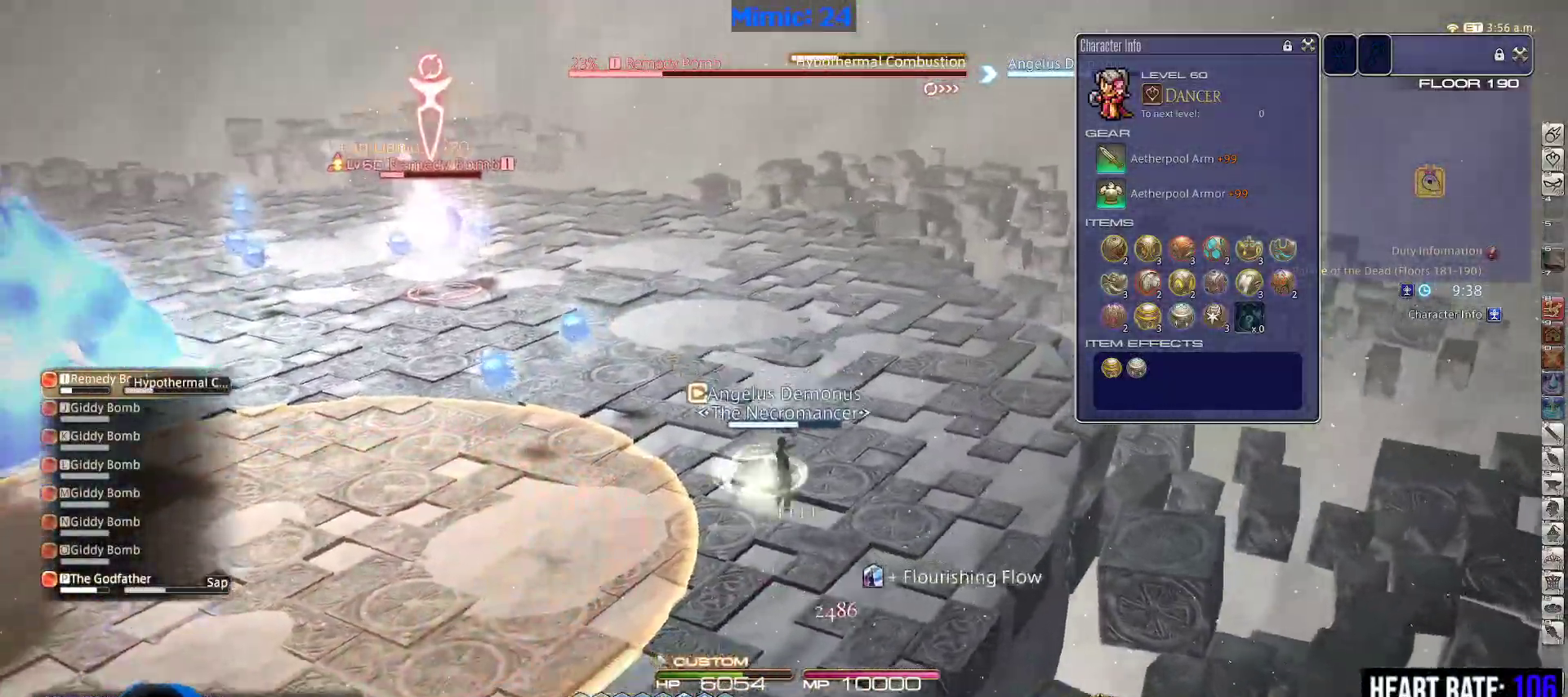
{"keys": ["d", "p"], "events": [[50, "4", "up"], [50, "p", "up"], [150, "d", "down"], [150, "p", "down"], [233, "p", "up"], [283, "p", "down"], [333, "w", "up"], [383, "p", "up"], [417, "p", "down"]]}
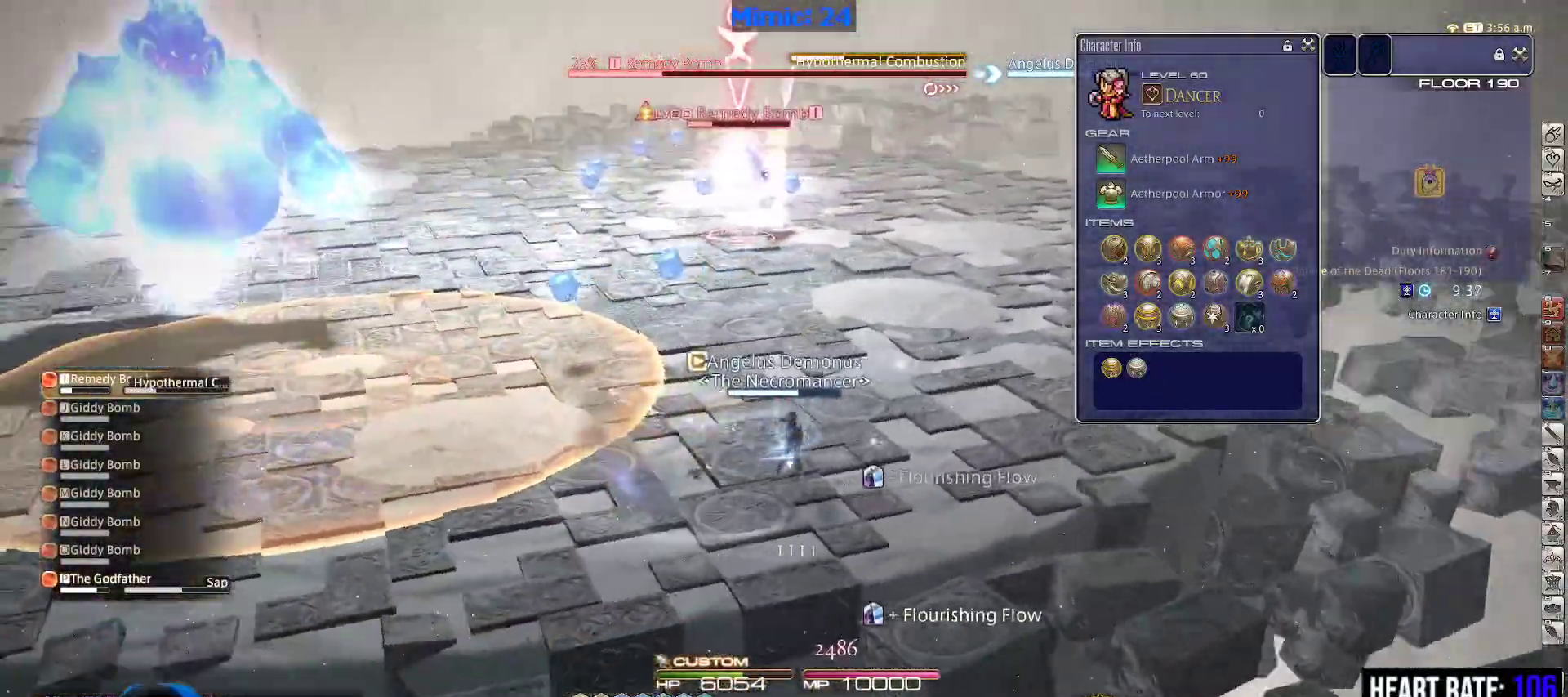
{"keys": ["d"], "events": [[67, "p", "up"], [250, "alt_r", "down"], [300, "1", "down"], [400, "1", "up"], [433, "alt_r", "up"]]}